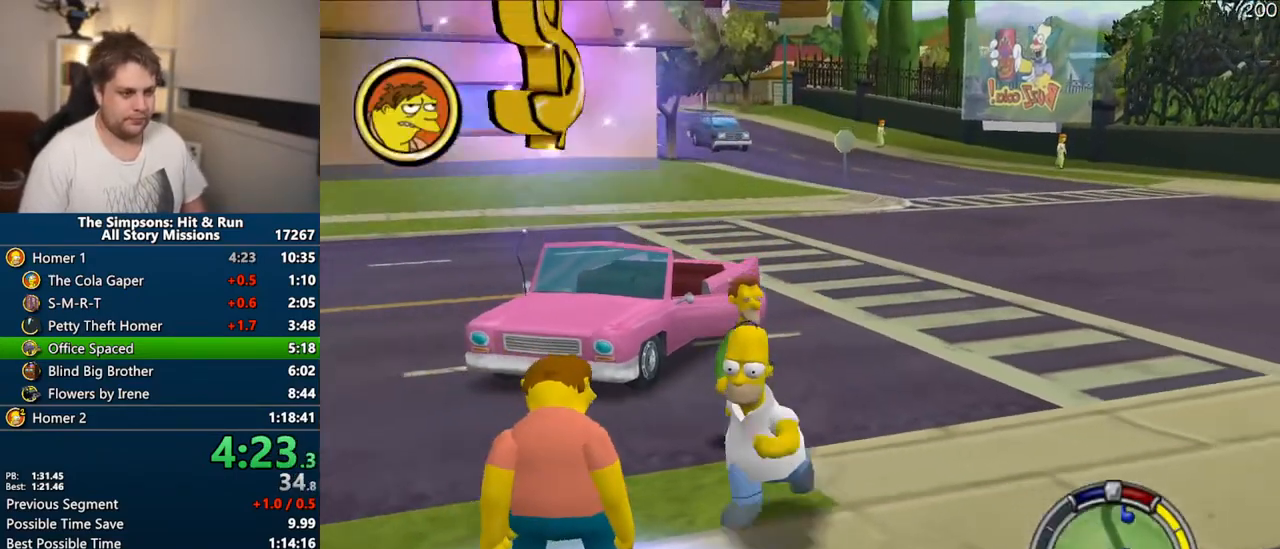
Gameplay with a controller (PlayStation layout); each line is a JSON object with the inputs held at the frame after it. "events" lists button and stick changes between this image and that frame as [ms after this image, input, new state], when the widget could be followed in between. Not read: L3 R3.
{"buttons": [], "left_stick": "center", "right_stick": "center"}
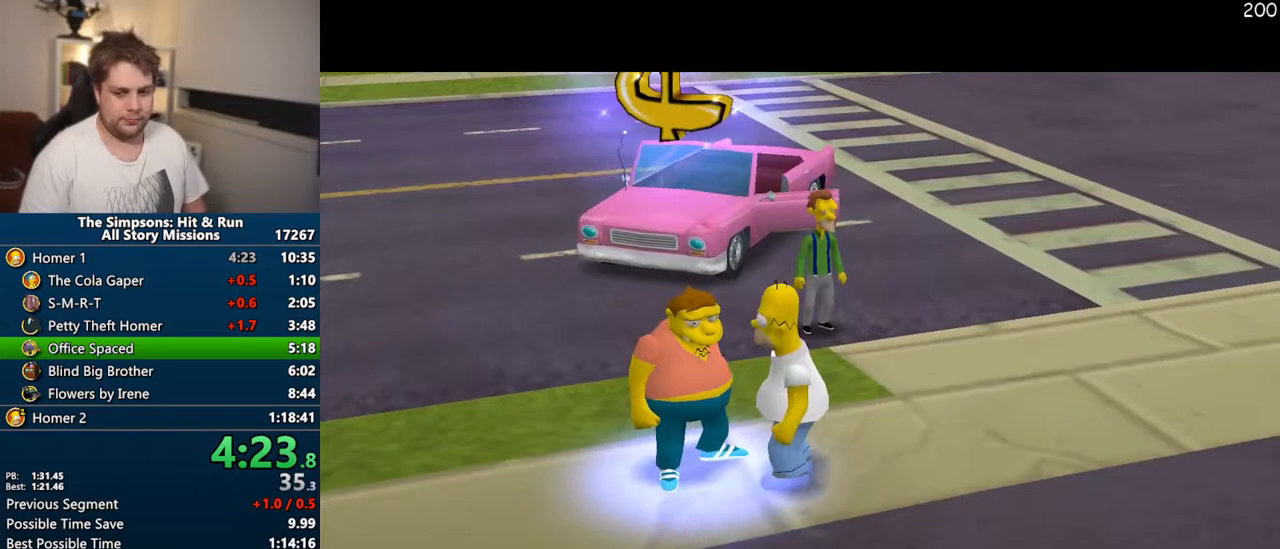
{"buttons": [], "left_stick": "center", "right_stick": "center", "events": [[233, "TRIANGLE", "down"], [383, "TRIANGLE", "up"]]}
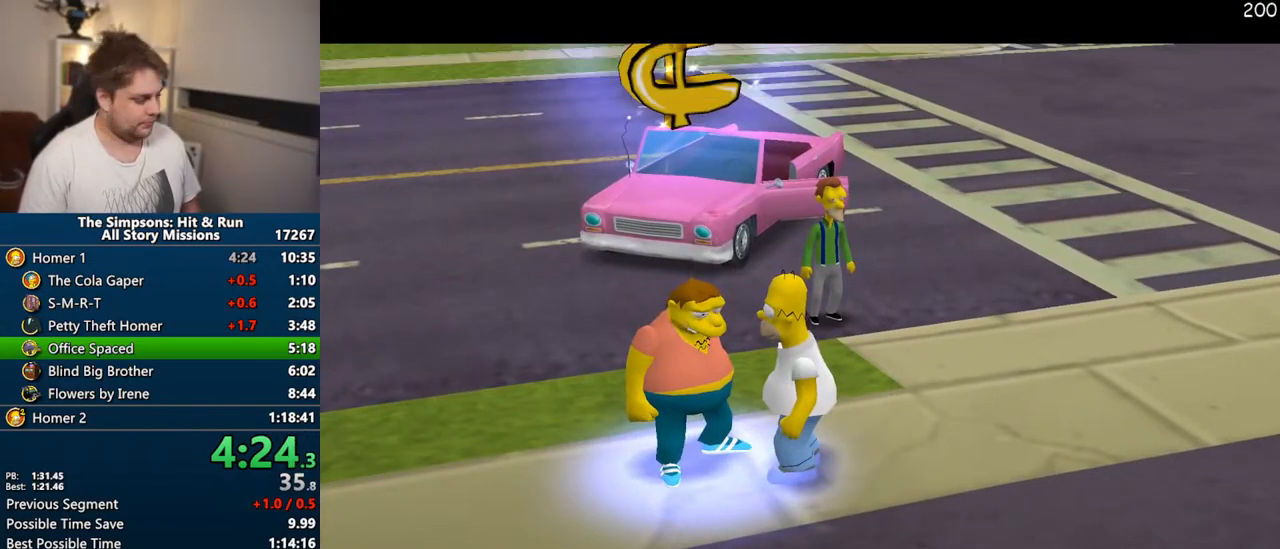
{"buttons": [], "left_stick": "center", "right_stick": "center", "events": []}
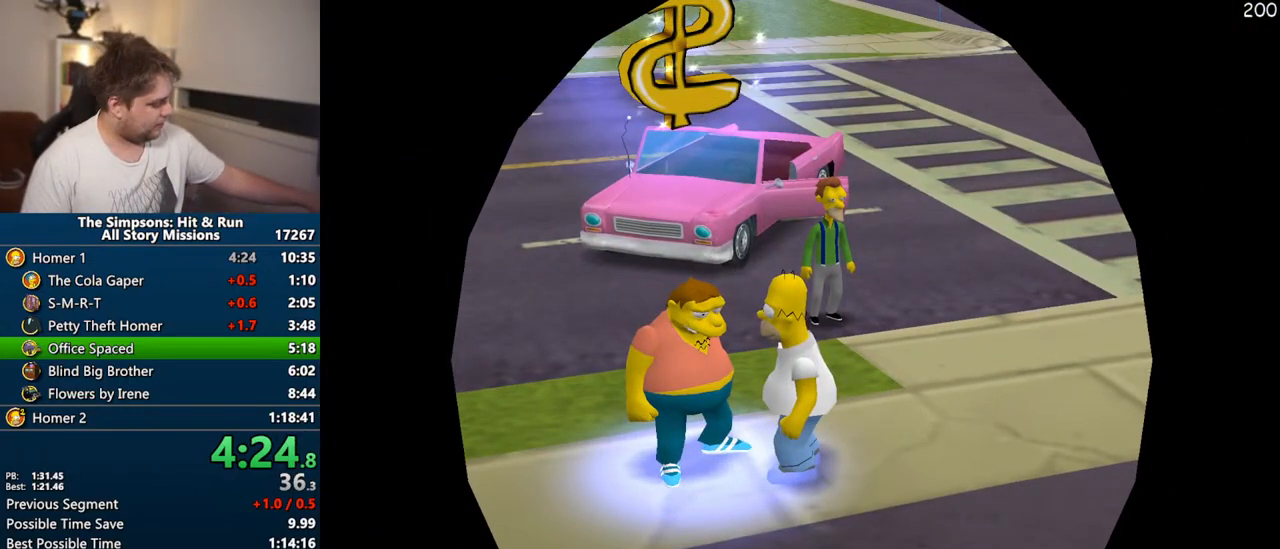
{"buttons": [], "left_stick": "center", "right_stick": "center", "events": []}
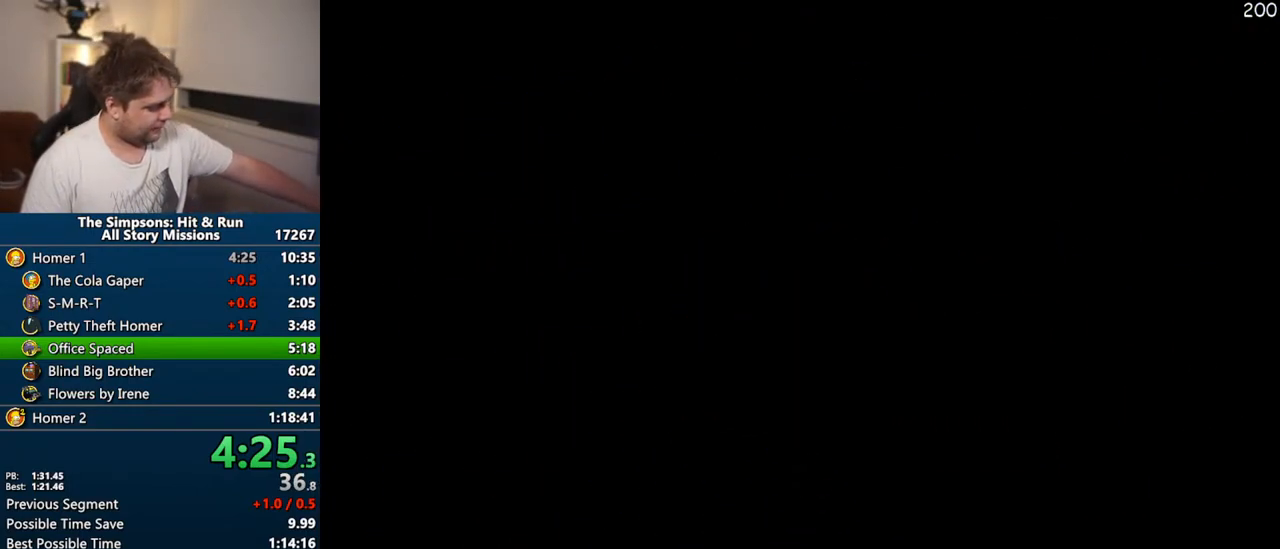
{"buttons": [], "left_stick": "center", "right_stick": "center", "events": []}
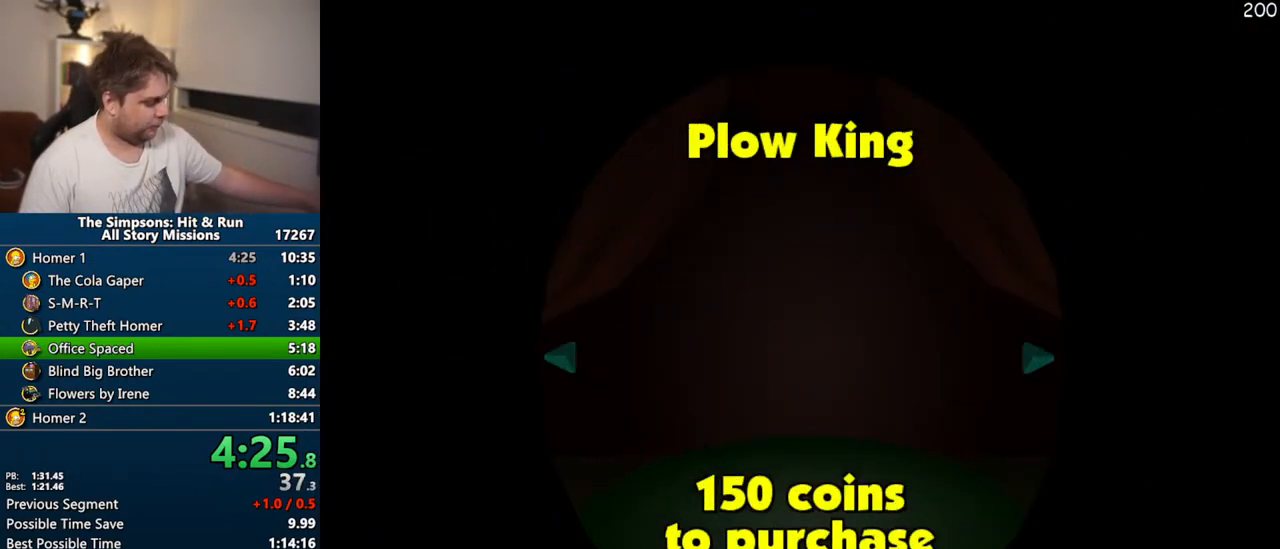
{"buttons": [], "left_stick": "center", "right_stick": "center", "events": [[233, "TRIANGLE", "down"], [300, "TRIANGLE", "up"], [383, "TRIANGLE", "down"], [450, "TRIANGLE", "up"]]}
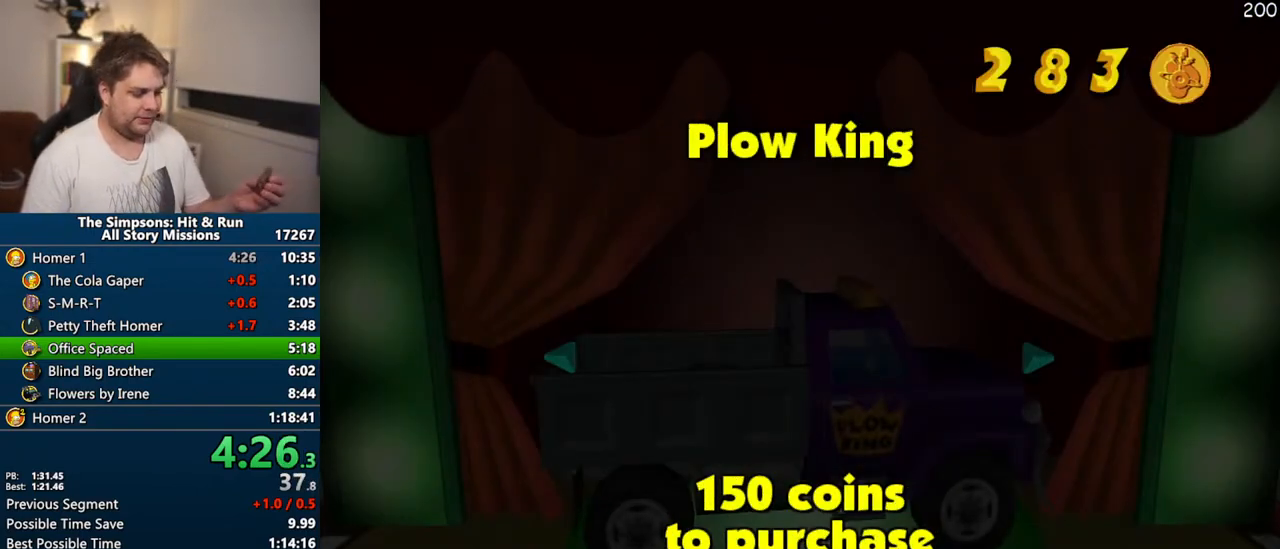
{"buttons": [], "left_stick": "center", "right_stick": "center", "events": [[33, "TRIANGLE", "down"], [117, "TRIANGLE", "up"], [183, "TRIANGLE", "down"], [267, "TRIANGLE", "up"], [350, "TRIANGLE", "down"], [433, "TRIANGLE", "up"]]}
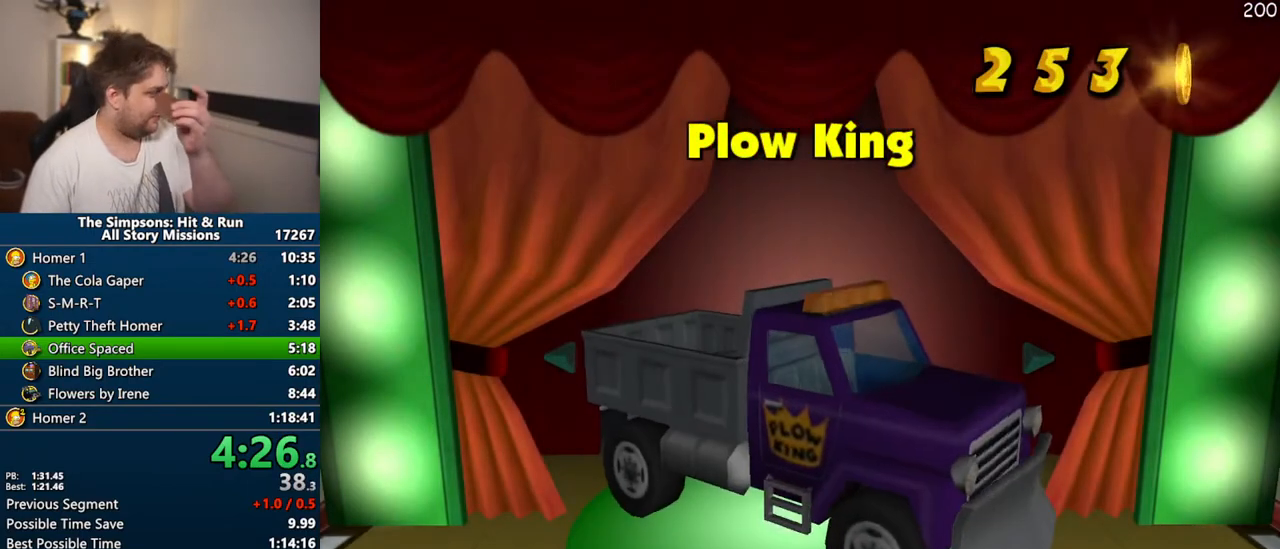
{"buttons": [], "left_stick": "center", "right_stick": "center", "events": [[17, "TRIANGLE", "down"], [100, "TRIANGLE", "up"], [183, "TRIANGLE", "down"], [267, "TRIANGLE", "up"], [350, "TRIANGLE", "down"], [433, "TRIANGLE", "up"]]}
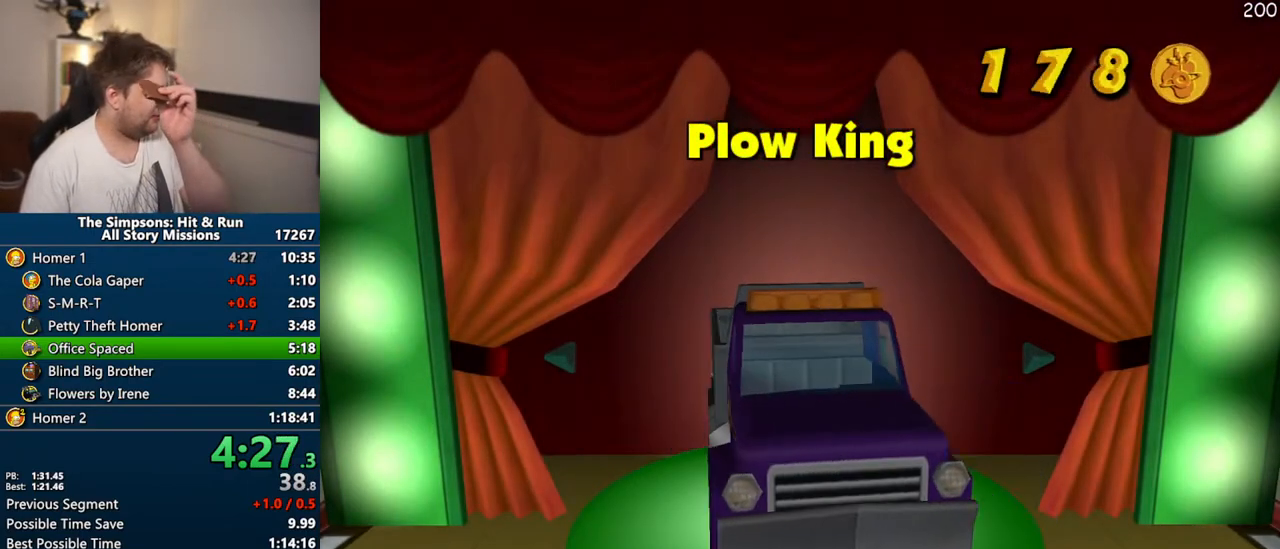
{"buttons": [], "left_stick": "center", "right_stick": "center", "events": [[17, "TRIANGLE", "down"], [100, "TRIANGLE", "up"]]}
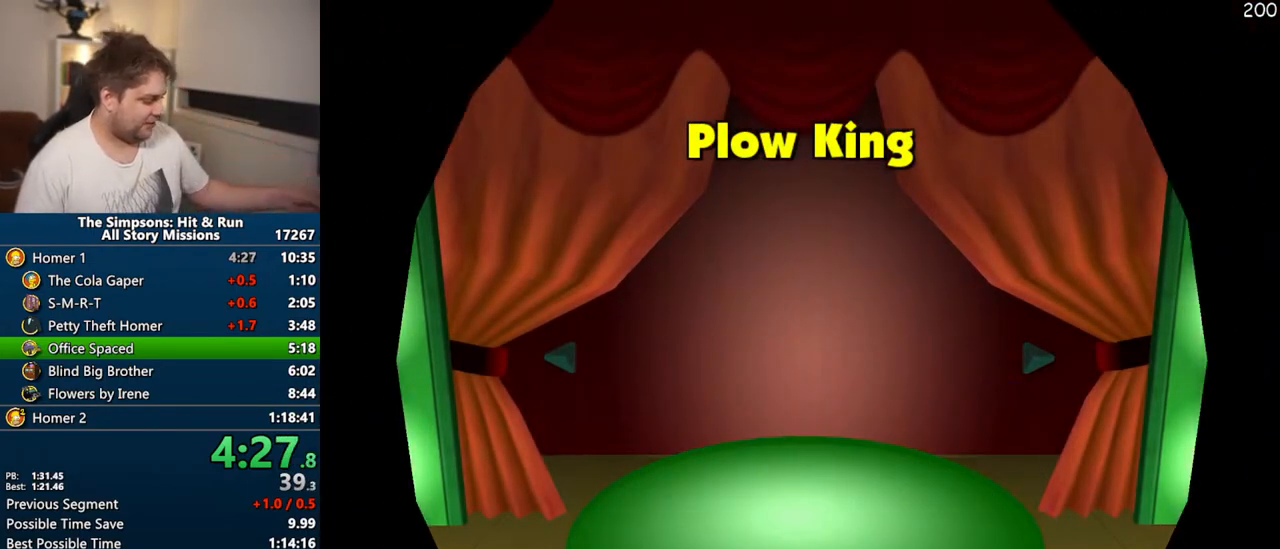
{"buttons": [], "left_stick": "center", "right_stick": "center", "events": []}
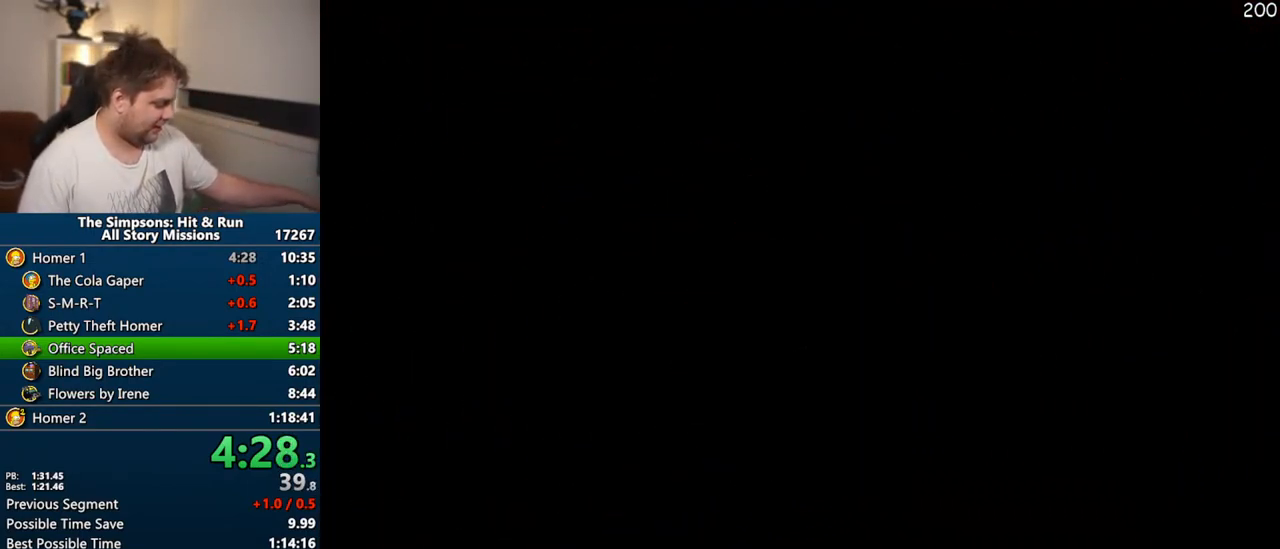
{"buttons": [], "left_stick": "center", "right_stick": "center", "events": []}
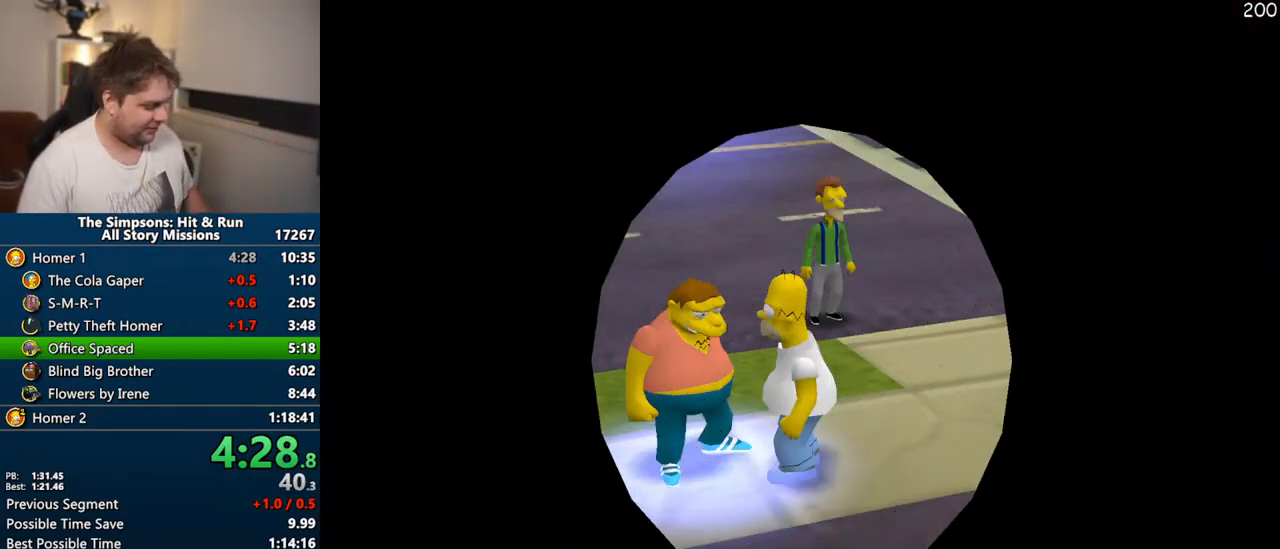
{"buttons": [], "left_stick": "center", "right_stick": "center", "events": [[83, "TRIANGLE", "down"], [167, "TRIANGLE", "up"], [250, "TRIANGLE", "down"], [333, "TRIANGLE", "up"], [417, "TRIANGLE", "down"], [483, "TRIANGLE", "up"]]}
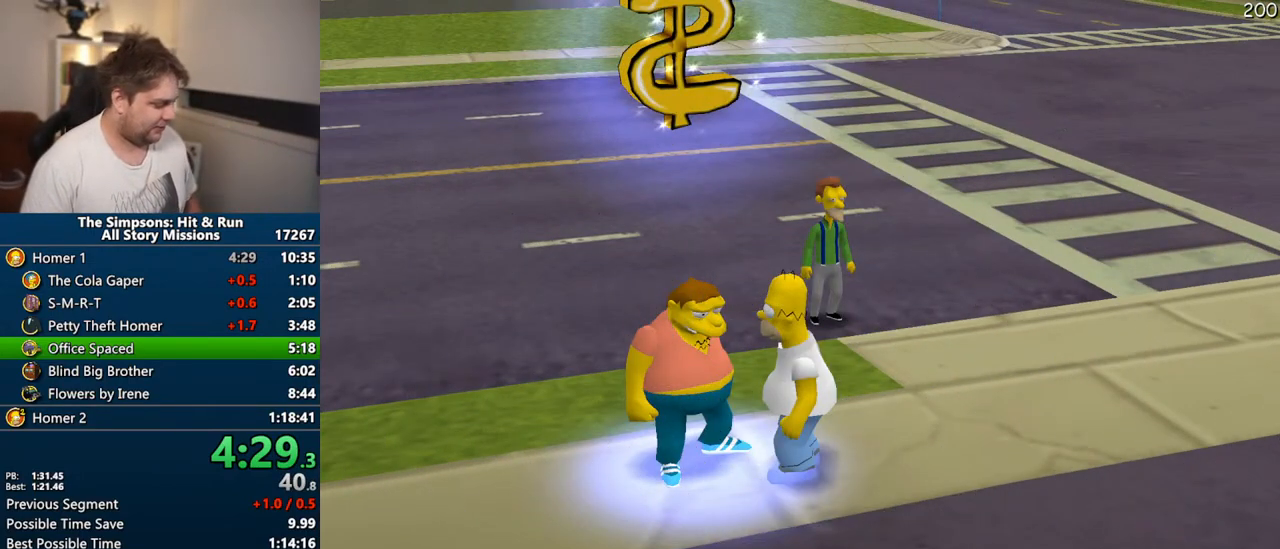
{"buttons": [], "left_stick": "center", "right_stick": "center", "events": [[67, "TRIANGLE", "down"], [150, "TRIANGLE", "up"], [233, "TRIANGLE", "down"], [300, "TRIANGLE", "up"], [383, "TRIANGLE", "down"], [467, "TRIANGLE", "up"]]}
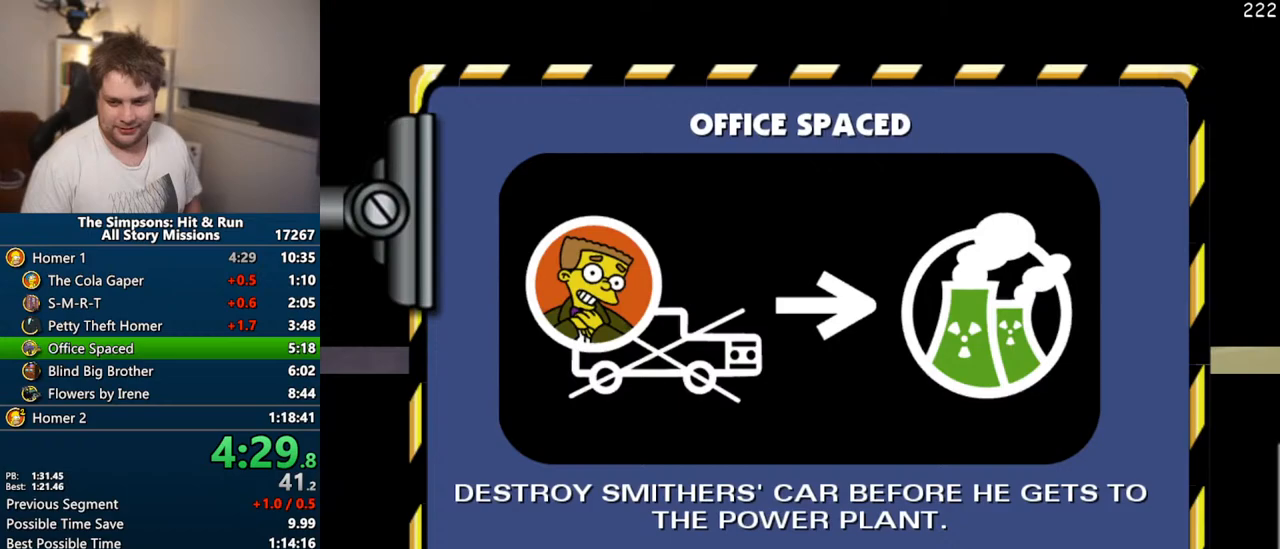
{"buttons": [], "left_stick": "center", "right_stick": "center", "events": [[33, "TRIANGLE", "down"], [117, "TRIANGLE", "up"]]}
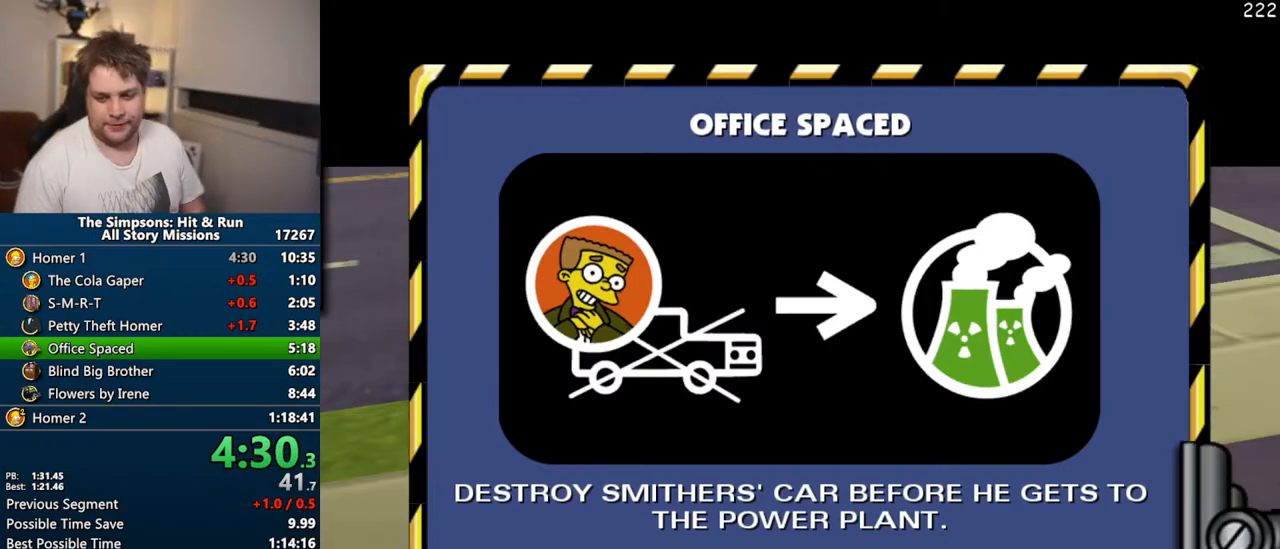
{"buttons": [], "left_stick": "center", "right_stick": "center", "events": []}
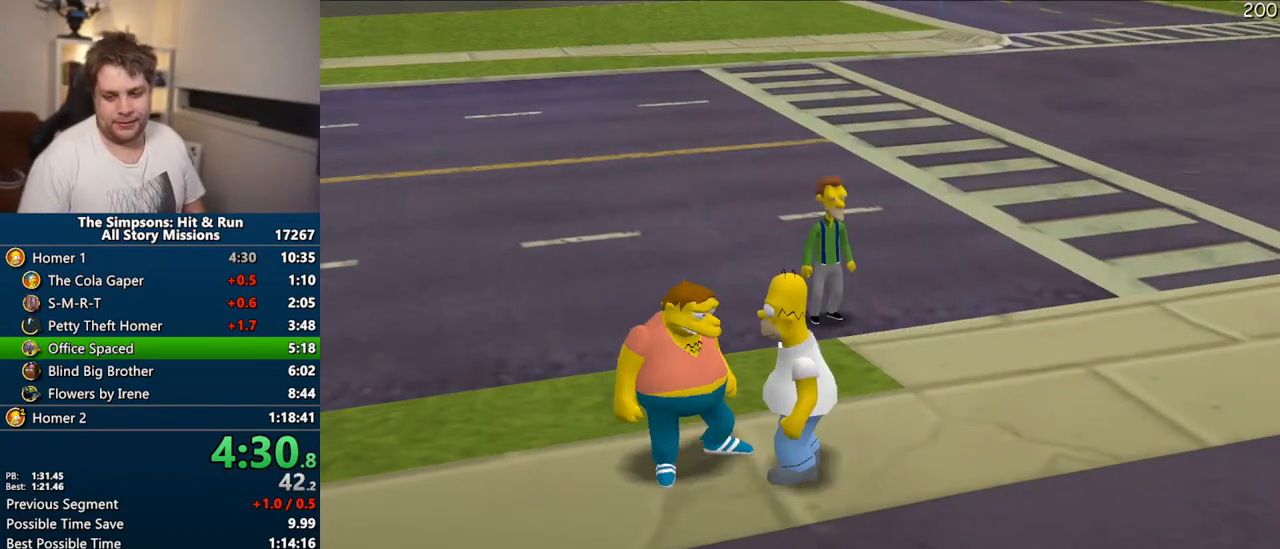
{"buttons": [], "left_stick": "center", "right_stick": "center", "events": [[67, "START", "down"], [233, "START", "up"], [367, "DPAD_DOWN", "down"], [400, "TRIANGLE", "down"], [500, "DPAD_DOWN", "up"], [500, "TRIANGLE", "up"]]}
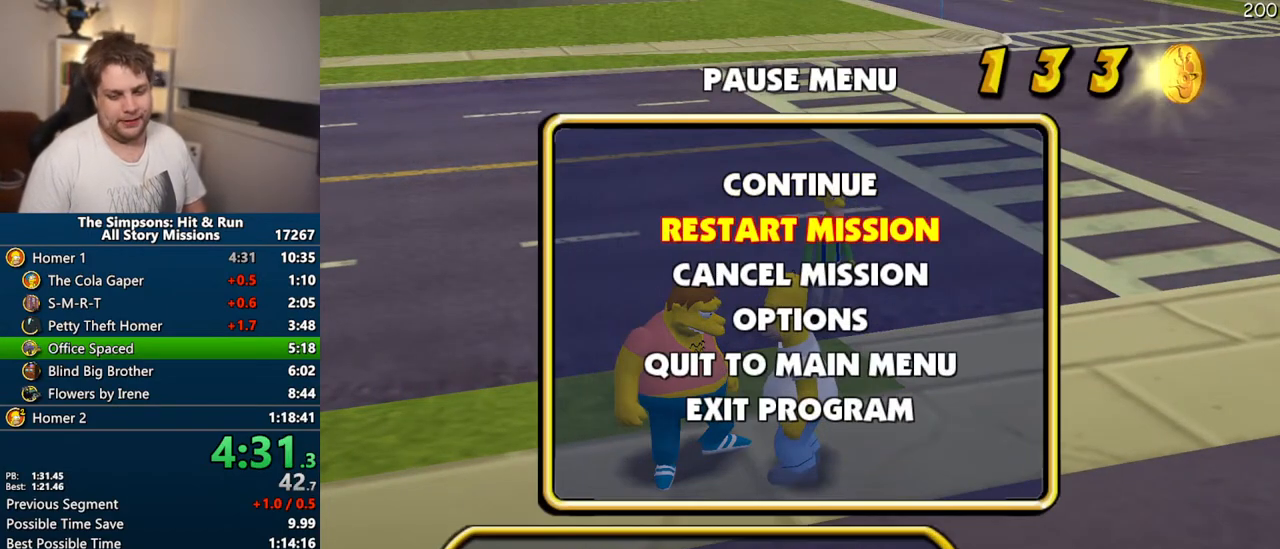
{"buttons": [], "left_stick": "center", "right_stick": "center", "events": []}
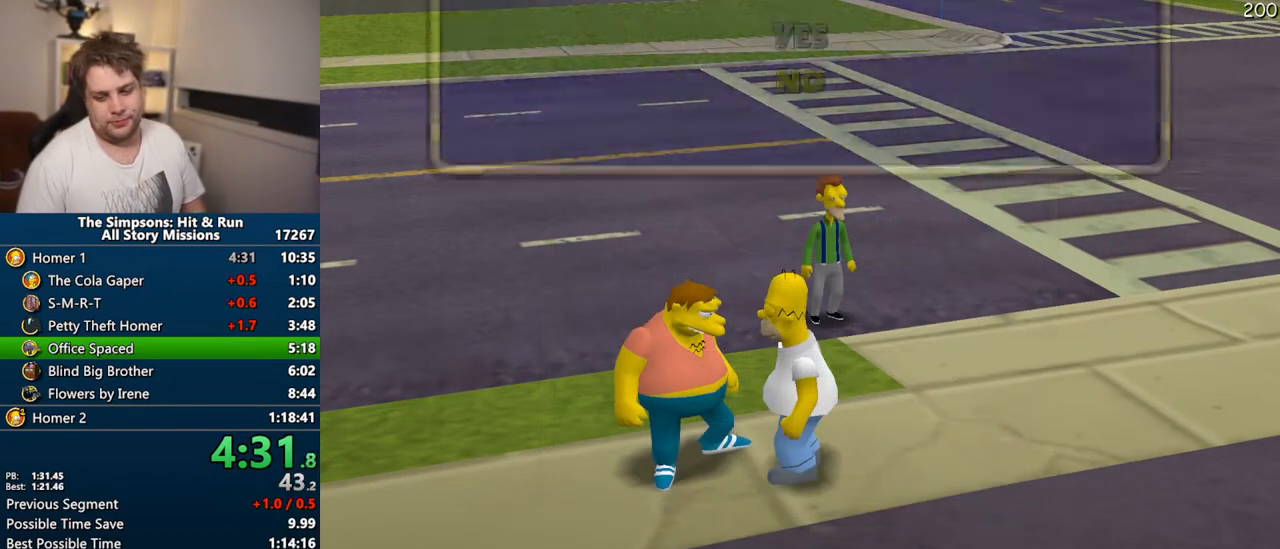
{"buttons": [], "left_stick": "center", "right_stick": "center", "events": [[183, "DPAD_UP", "down"], [200, "TRIANGLE", "down"], [367, "DPAD_UP", "up"], [417, "TRIANGLE", "up"]]}
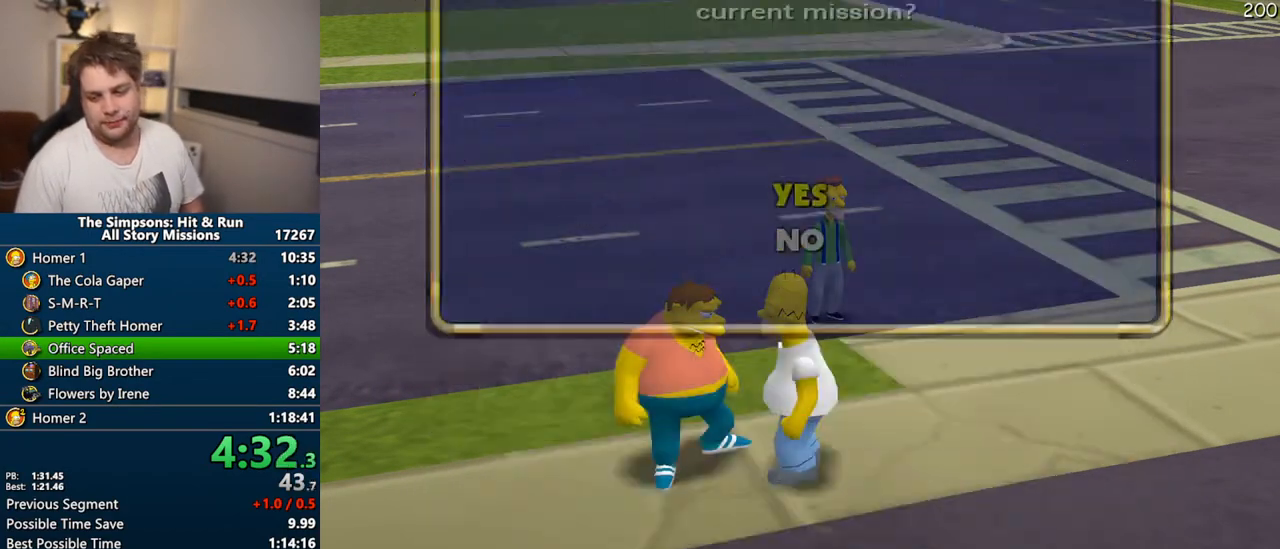
{"buttons": [], "left_stick": "center", "right_stick": "center", "events": []}
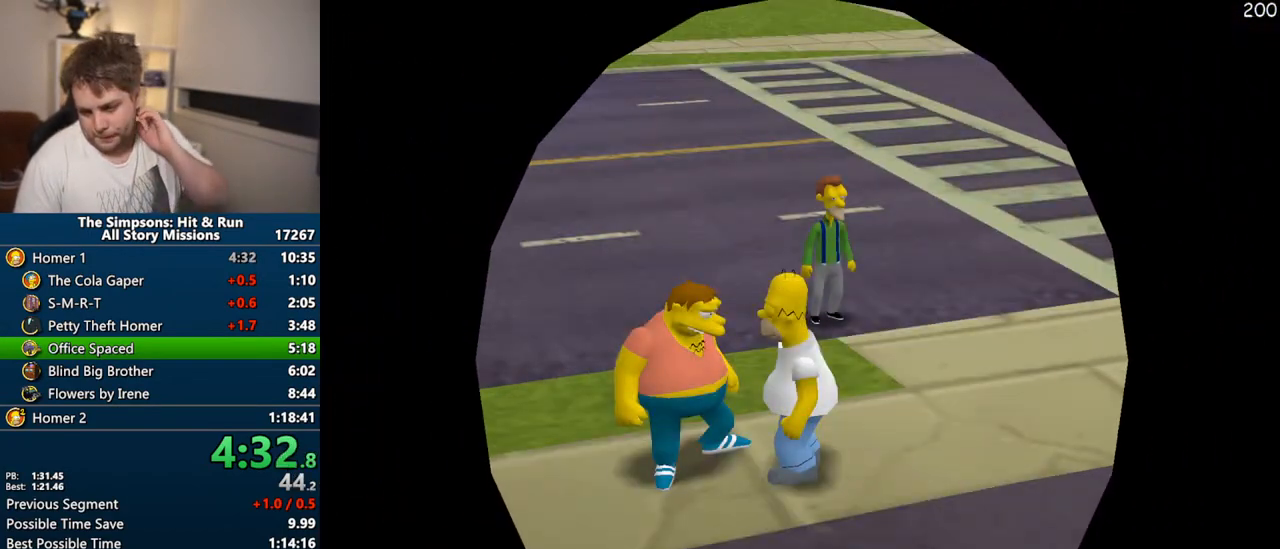
{"buttons": ["TRIANGLE"], "left_stick": "center", "right_stick": "center", "events": [[133, "TRIANGLE", "down"], [250, "TRIANGLE", "up"], [317, "TRIANGLE", "down"], [417, "TRIANGLE", "up"], [483, "TRIANGLE", "down"]]}
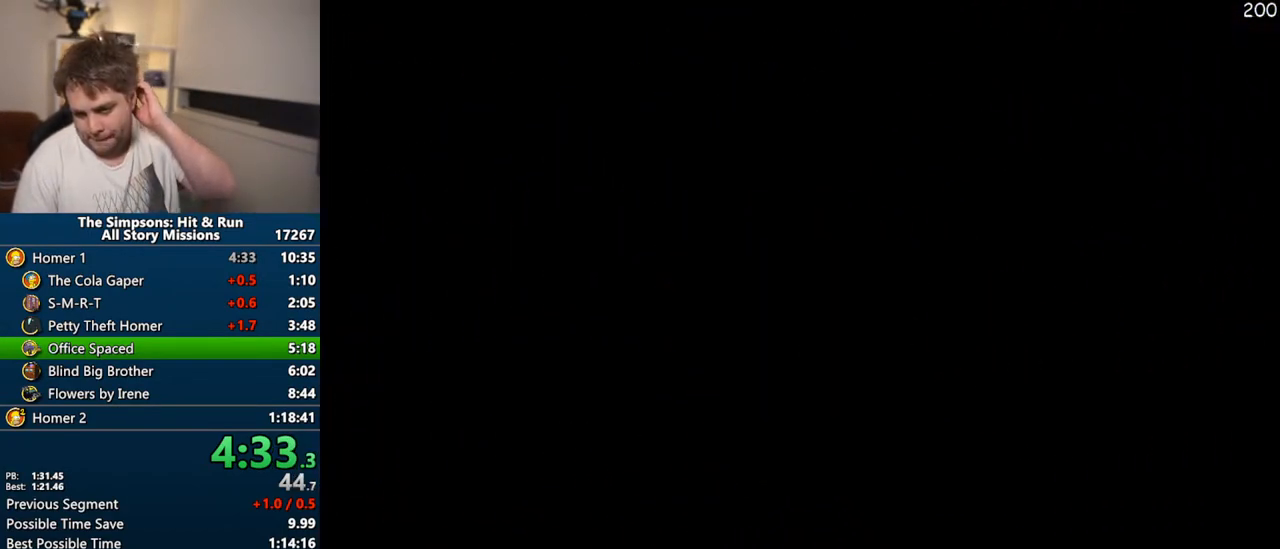
{"buttons": ["TRIANGLE"], "left_stick": "center", "right_stick": "center", "events": [[83, "TRIANGLE", "up"], [150, "TRIANGLE", "down"], [233, "TRIANGLE", "up"], [317, "TRIANGLE", "down"], [400, "TRIANGLE", "up"], [483, "TRIANGLE", "down"]]}